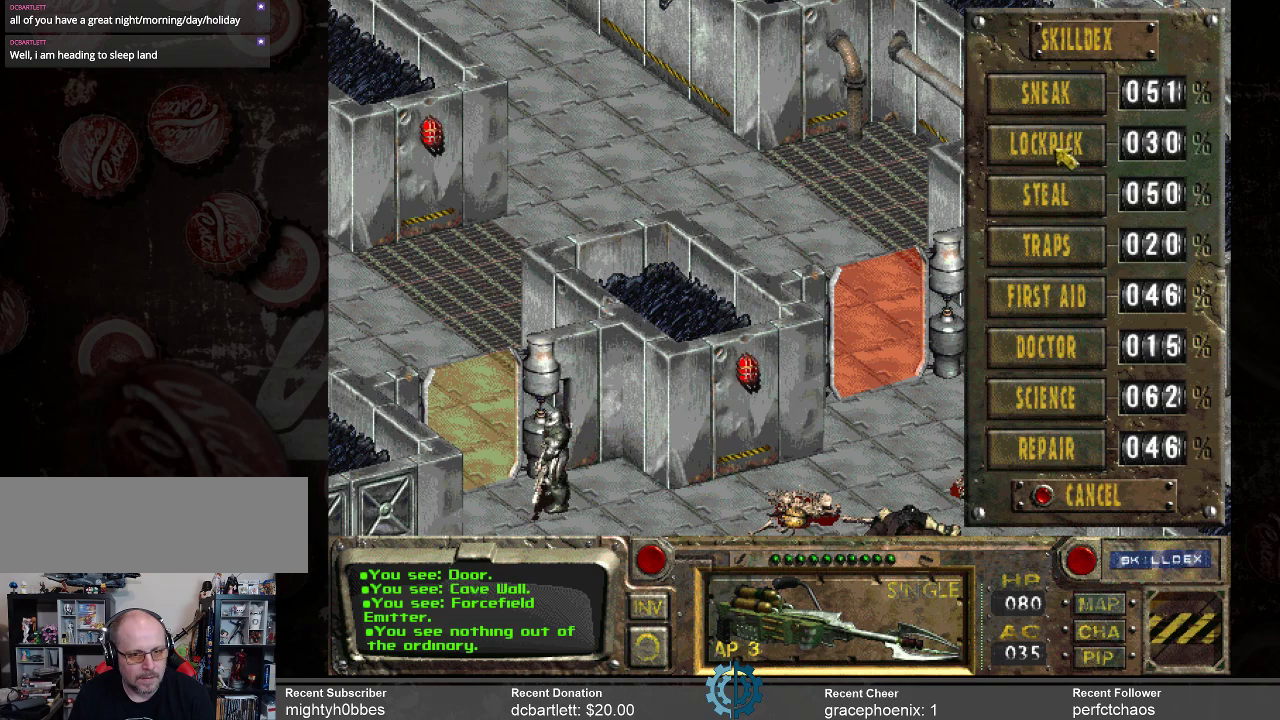
Gameplay with keyboard and mouse; each line is a JSON object with the keys and mouse buttons held at the frame after it. "events" lists presses ("down") and releases ("up") of ".", "/", "0", "1", "2", "3", "4", "5", "6", "7", "8", "9", "a", "alt_l", "alt_r", "b", "backslash", "backspace", "c", "caps_lock", "comma", "ctrl_l", "ctrl_r", "d", "e", "equals", "f", "g", "h", "i", "j", "k", "l", "lbracket", "m", "minus", "n", "o", "p", "q", "quote", "r", "rbracket", "return", "s", "semicolon", "shift_l", "shift_r", "space", "super_l", "super_r", "t", "tab", "tilde", "u", "v", "w", "x", "y", "z", "mouse_left" and "mouse_right" between this image and that frame as [ms after this image, input, new state], when the widget could be followed in between. "mouse_left", "mouse_right" = the "left", "right" buttons of the "mouse" list. No other keys are recorded. Not read: mouse_move.
{"keys": [], "mouse": [], "events": [[200, "mouse_left", "down"], [267, "mouse_left", "up"]]}
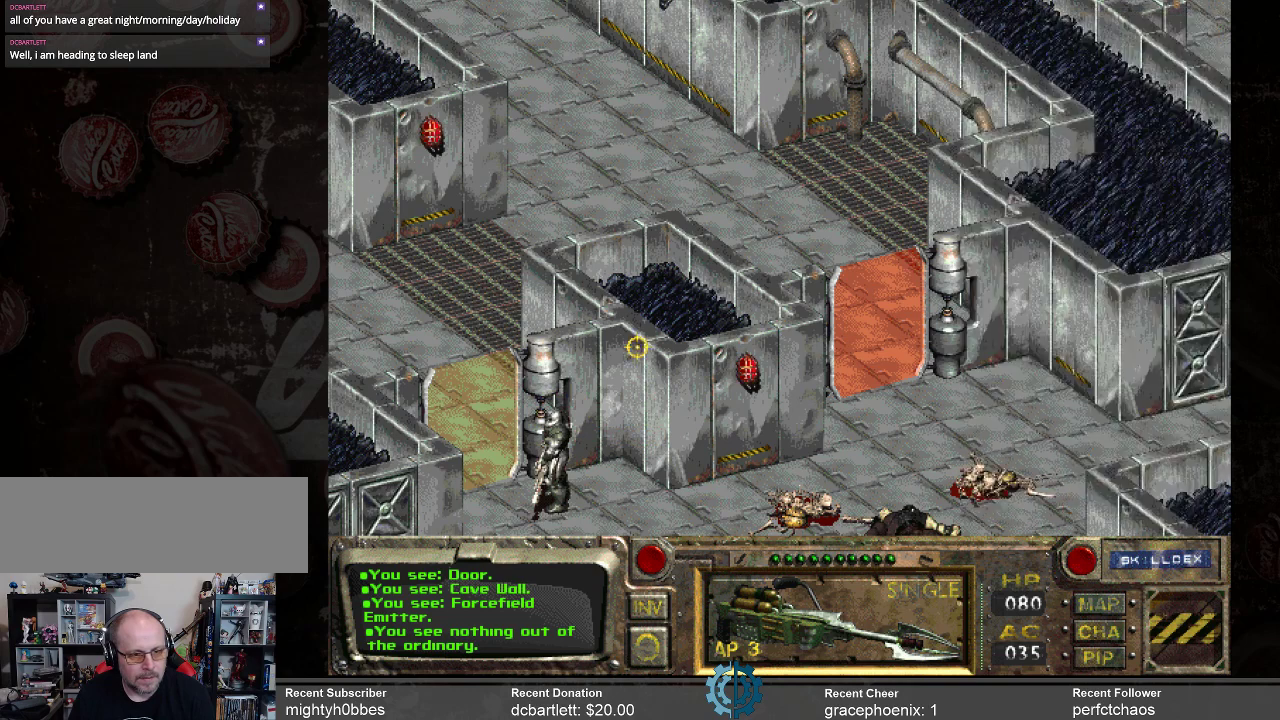
{"keys": [], "mouse": [], "events": []}
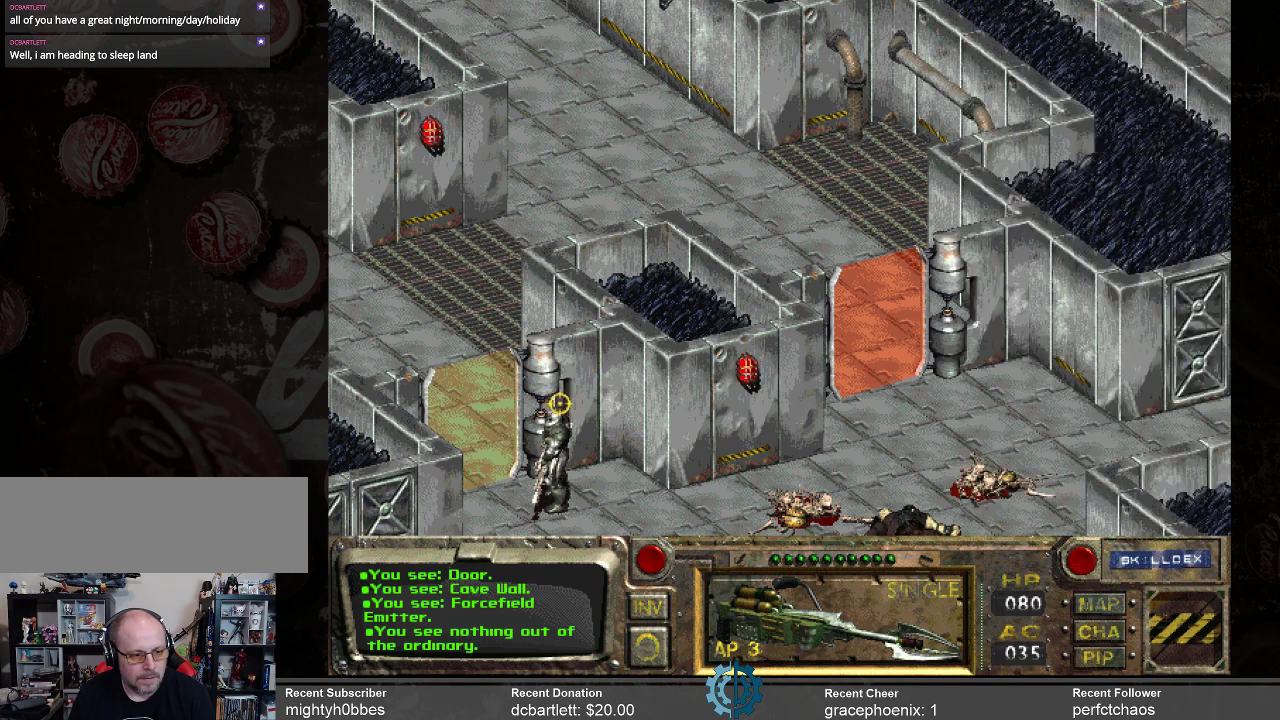
{"keys": [], "mouse": [], "events": []}
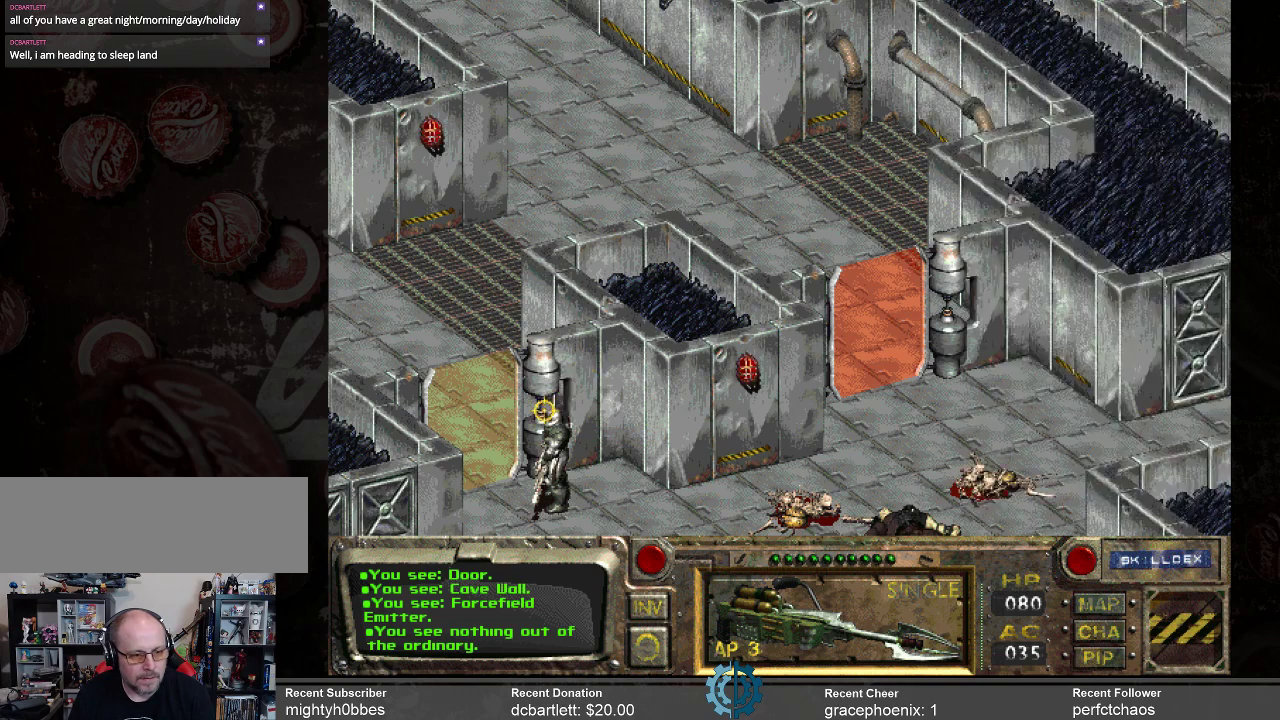
{"keys": [], "mouse": [], "events": [[33, "mouse_left", "down"], [200, "mouse_left", "up"]]}
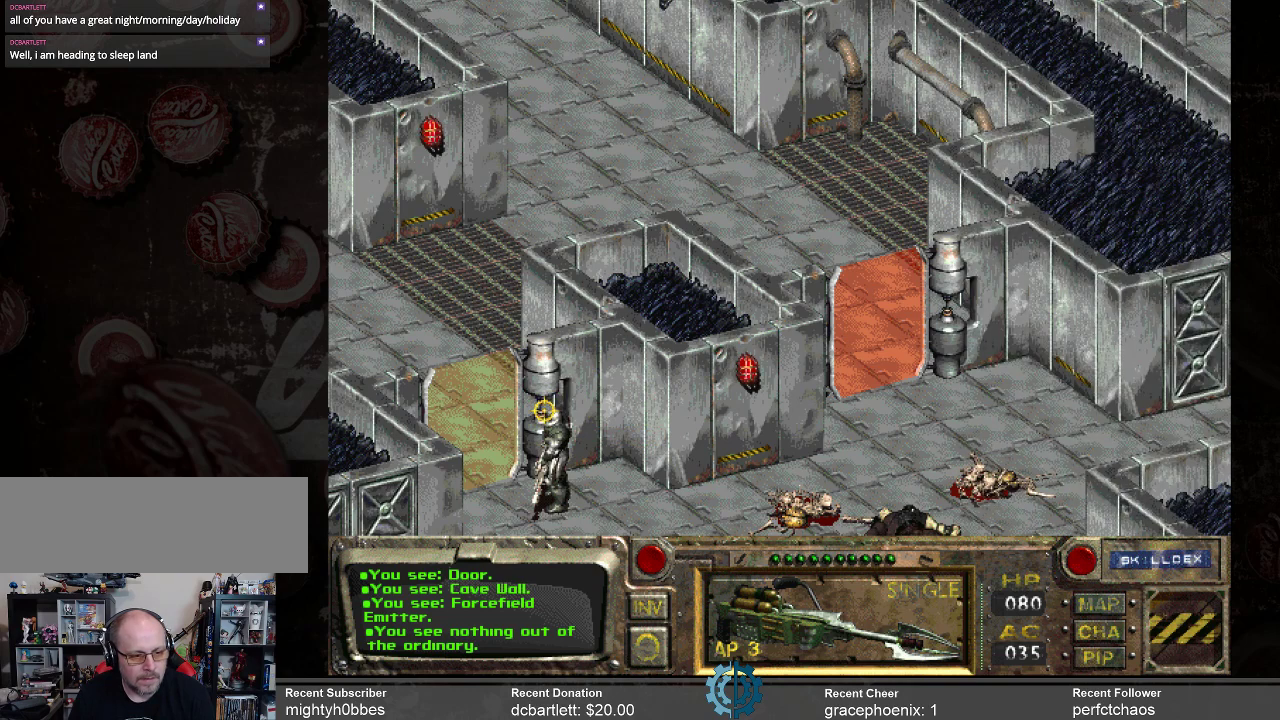
{"keys": [], "mouse": [], "events": [[400, "mouse_left", "down"], [467, "mouse_left", "up"]]}
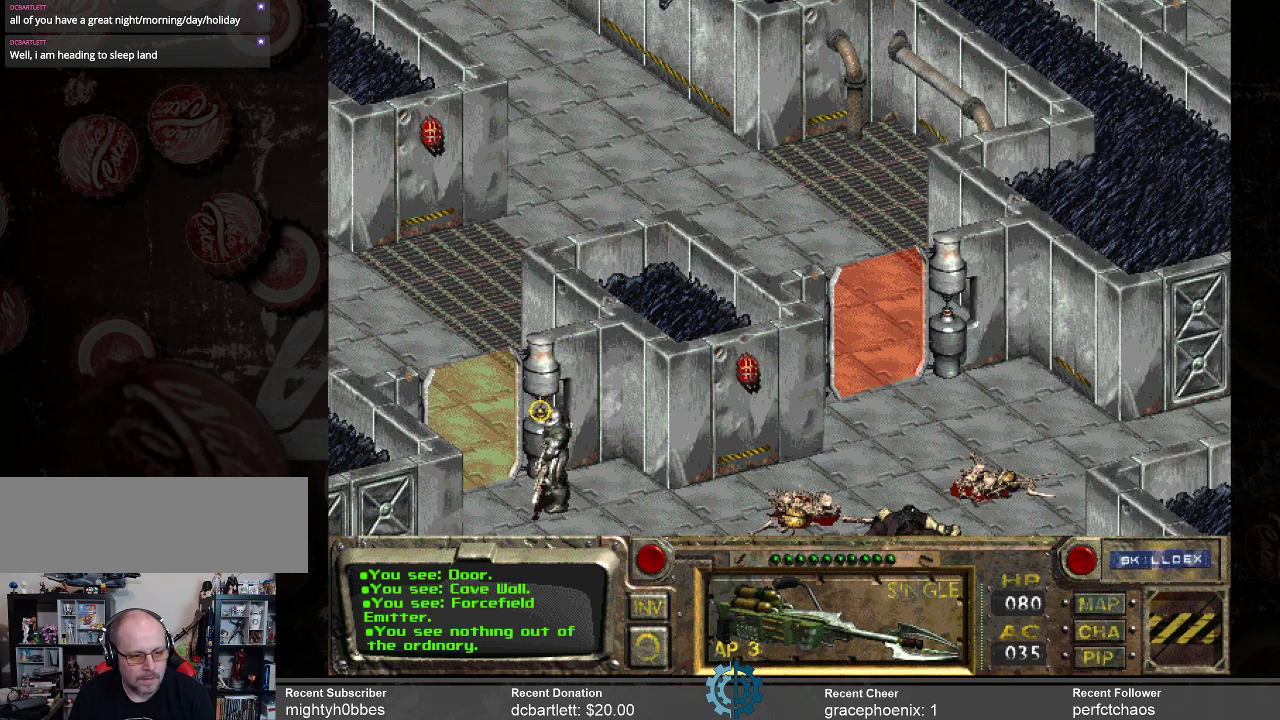
{"keys": [], "mouse": ["left"], "events": [[500, "mouse_left", "down"]]}
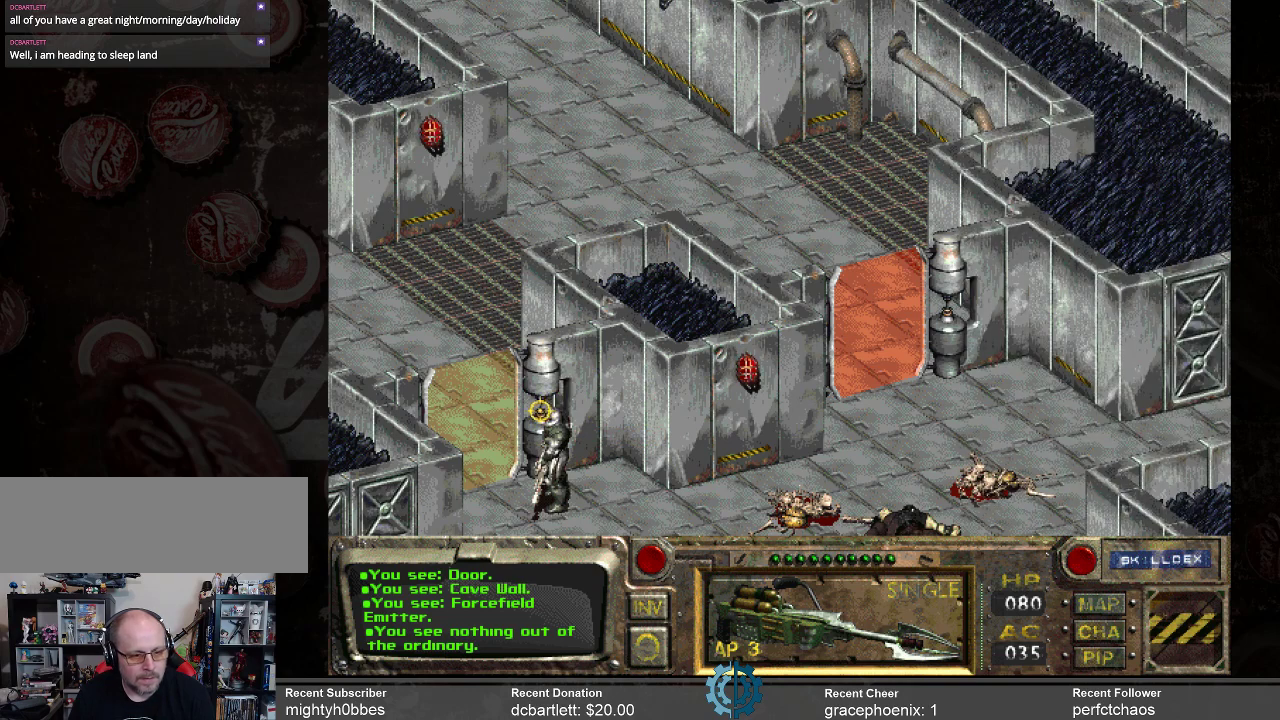
{"keys": [], "mouse": ["left"], "events": [[100, "mouse_left", "up"], [200, "mouse_left", "down"], [267, "mouse_left", "up"], [333, "mouse_left", "down"], [433, "mouse_left", "up"], [500, "mouse_left", "down"]]}
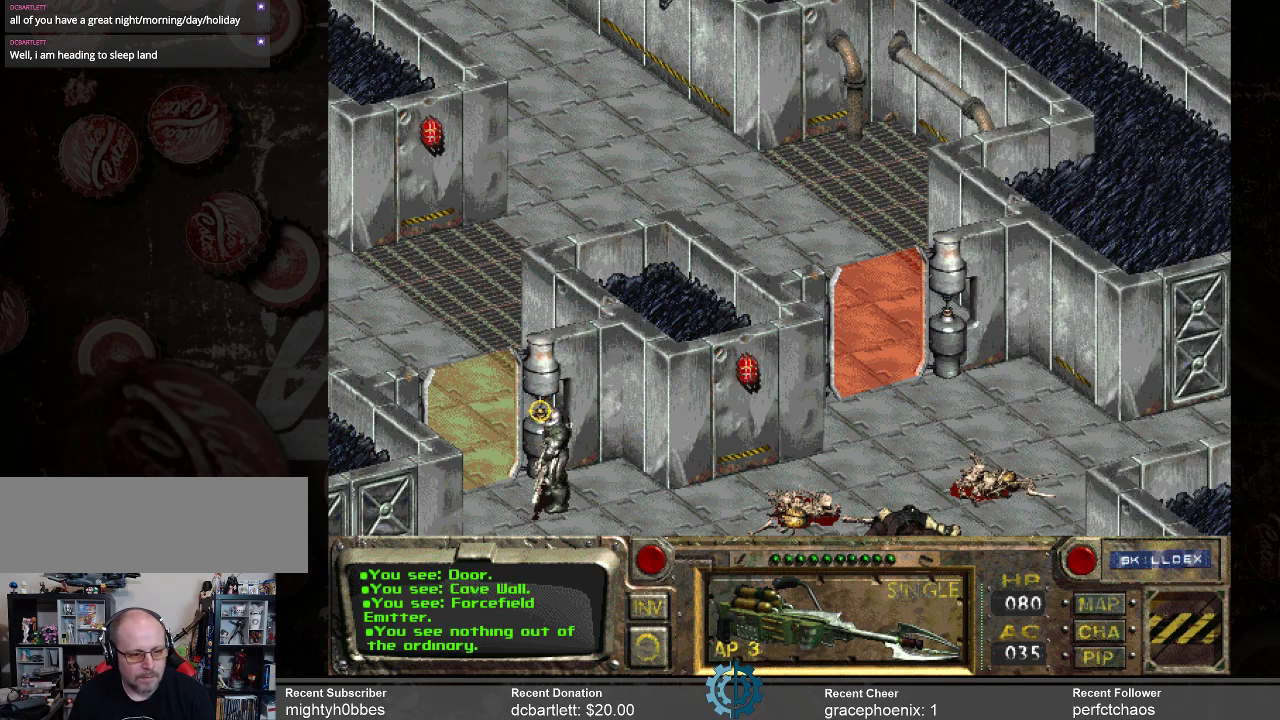
{"keys": [], "mouse": [], "events": [[100, "mouse_left", "up"], [167, "mouse_left", "down"], [233, "mouse_left", "up"]]}
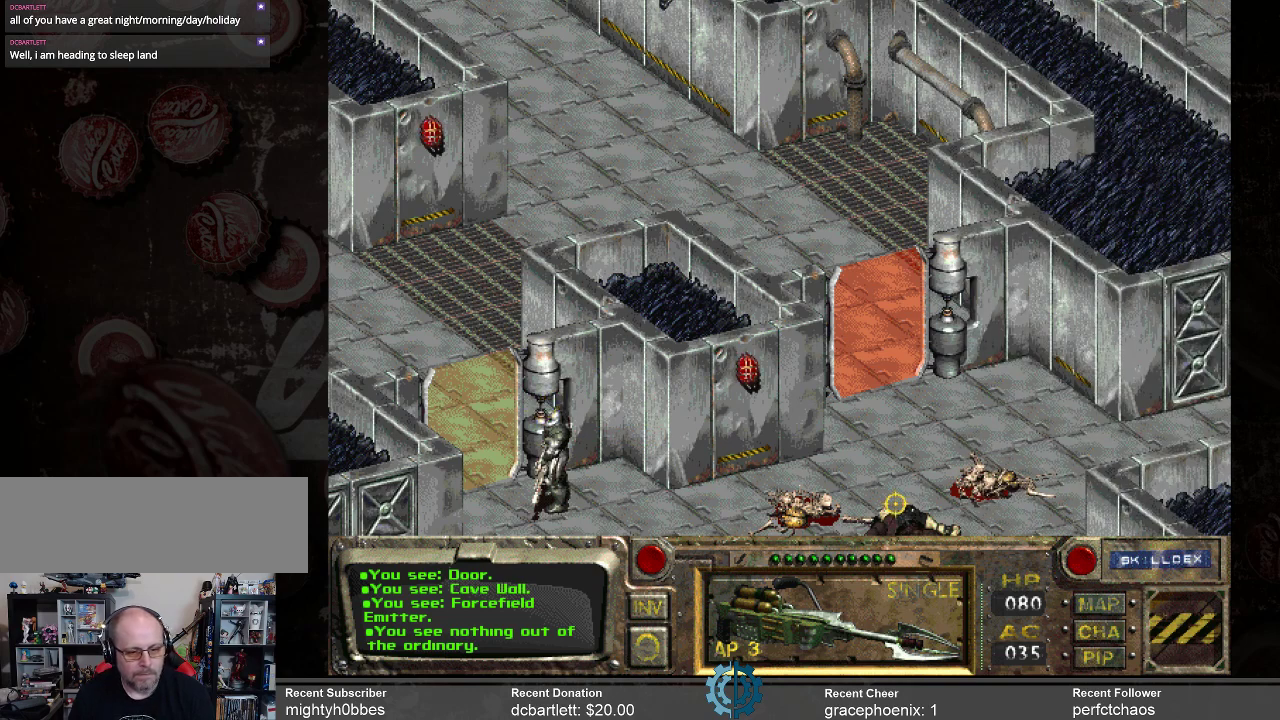
{"keys": [], "mouse": [], "events": []}
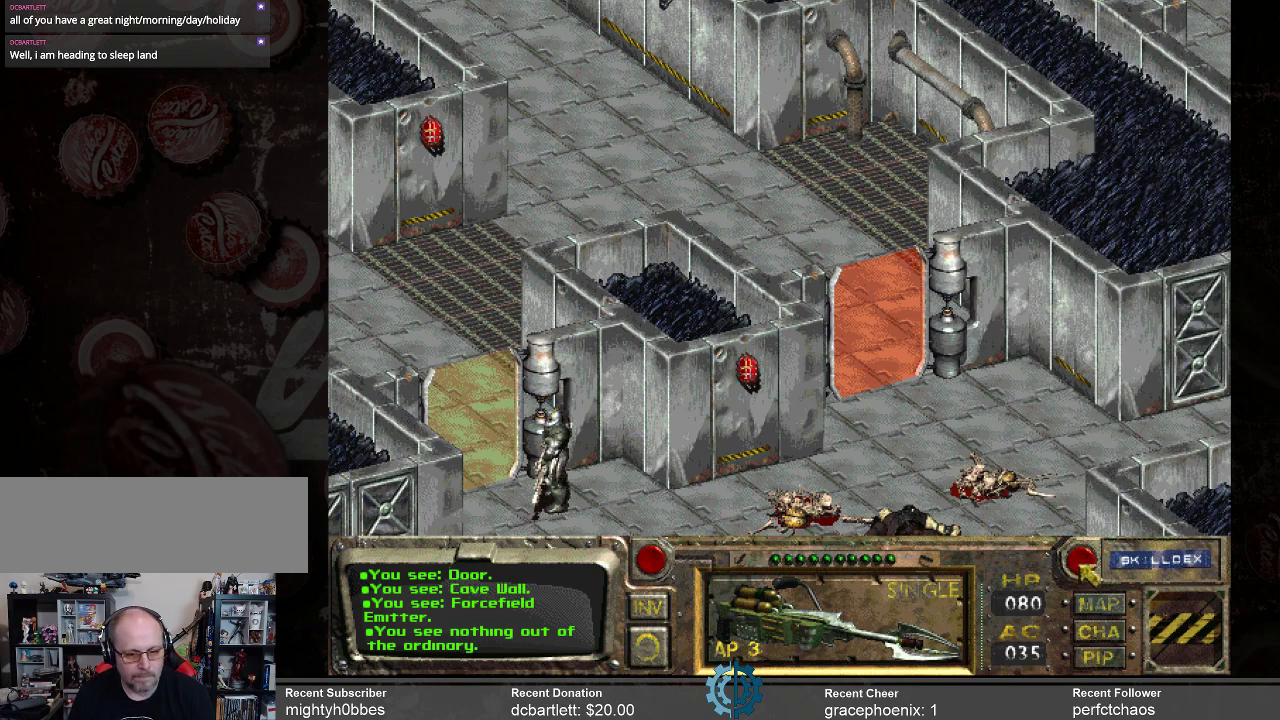
{"keys": [], "mouse": [], "events": [[100, "mouse_left", "down"], [200, "mouse_left", "up"]]}
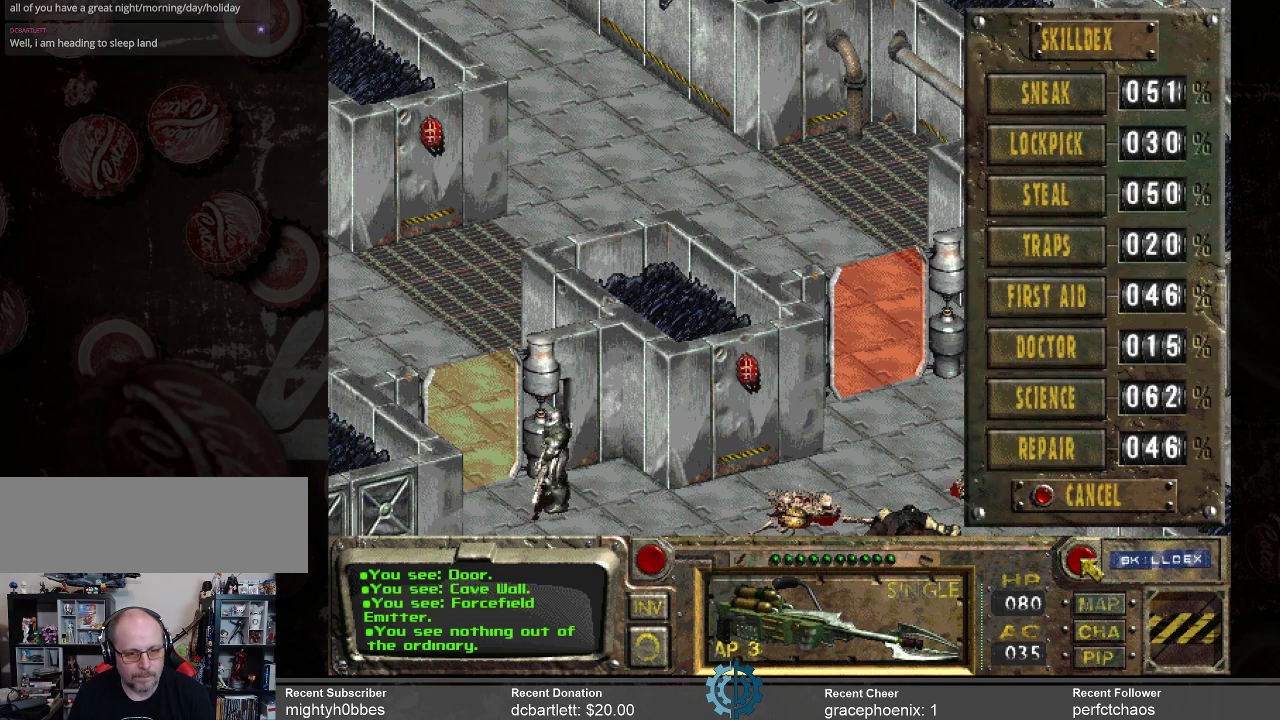
{"keys": [], "mouse": [], "events": []}
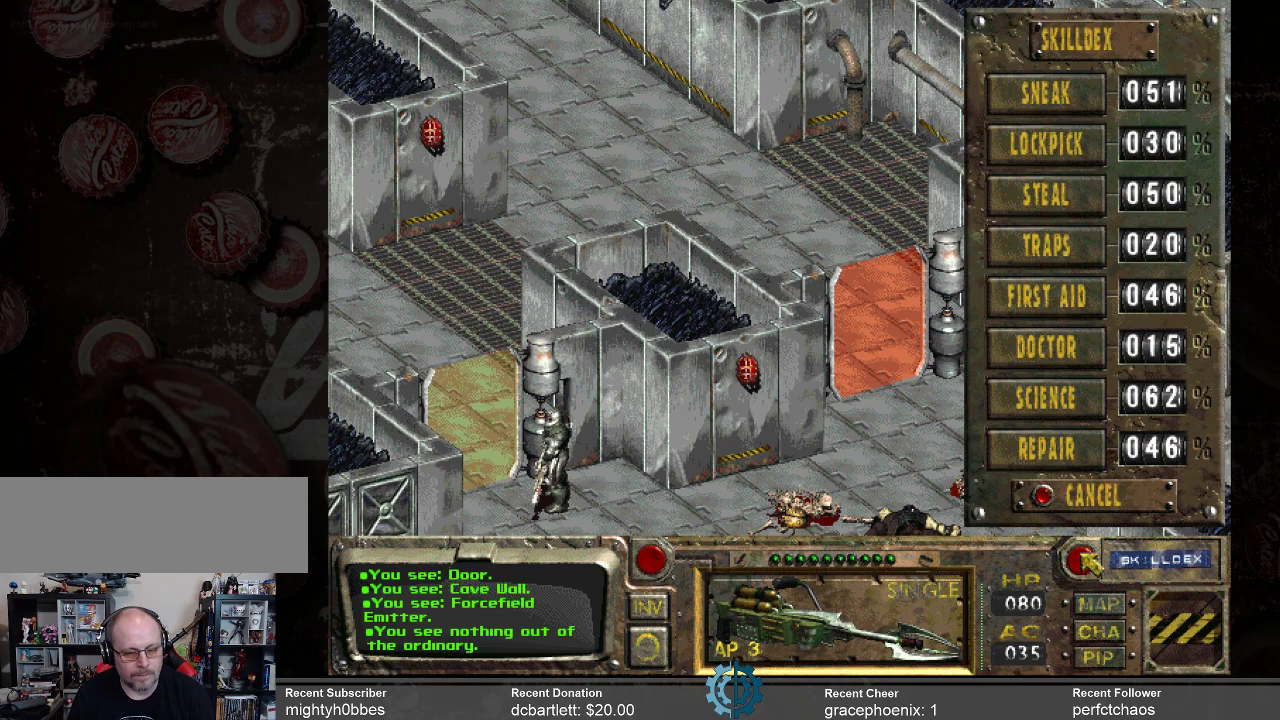
{"keys": [], "mouse": [], "events": []}
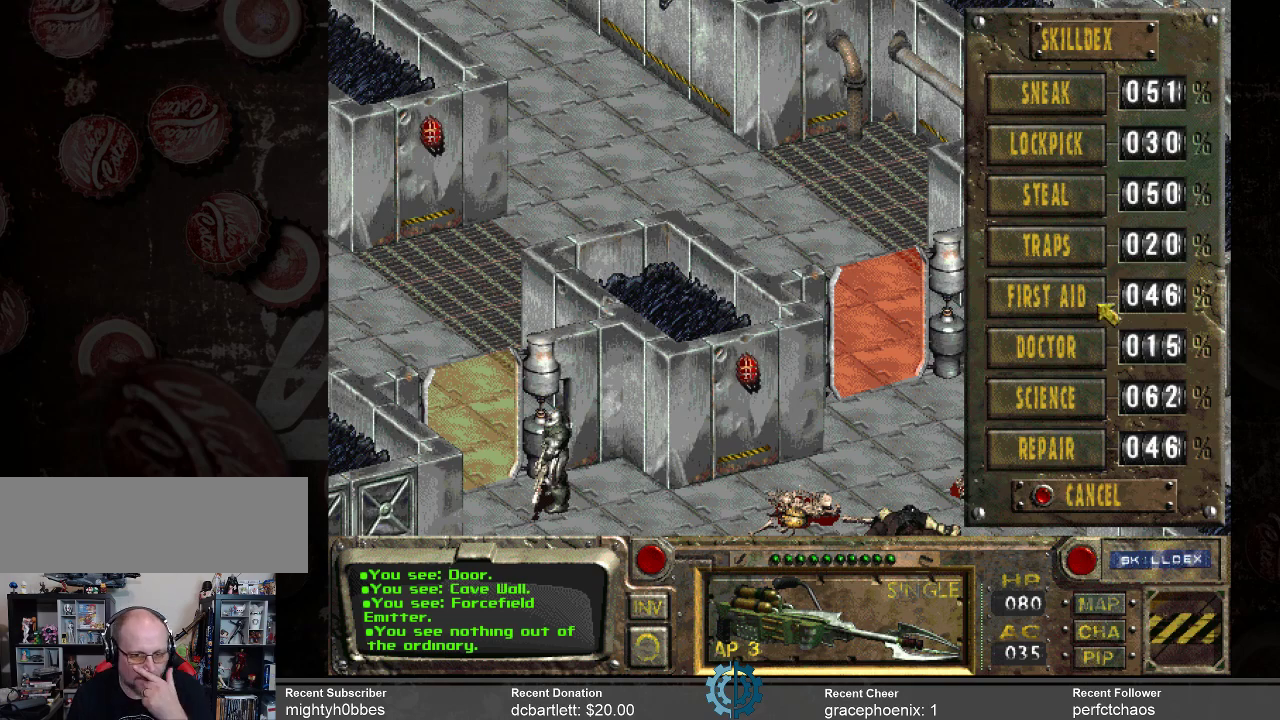
{"keys": [], "mouse": [], "events": []}
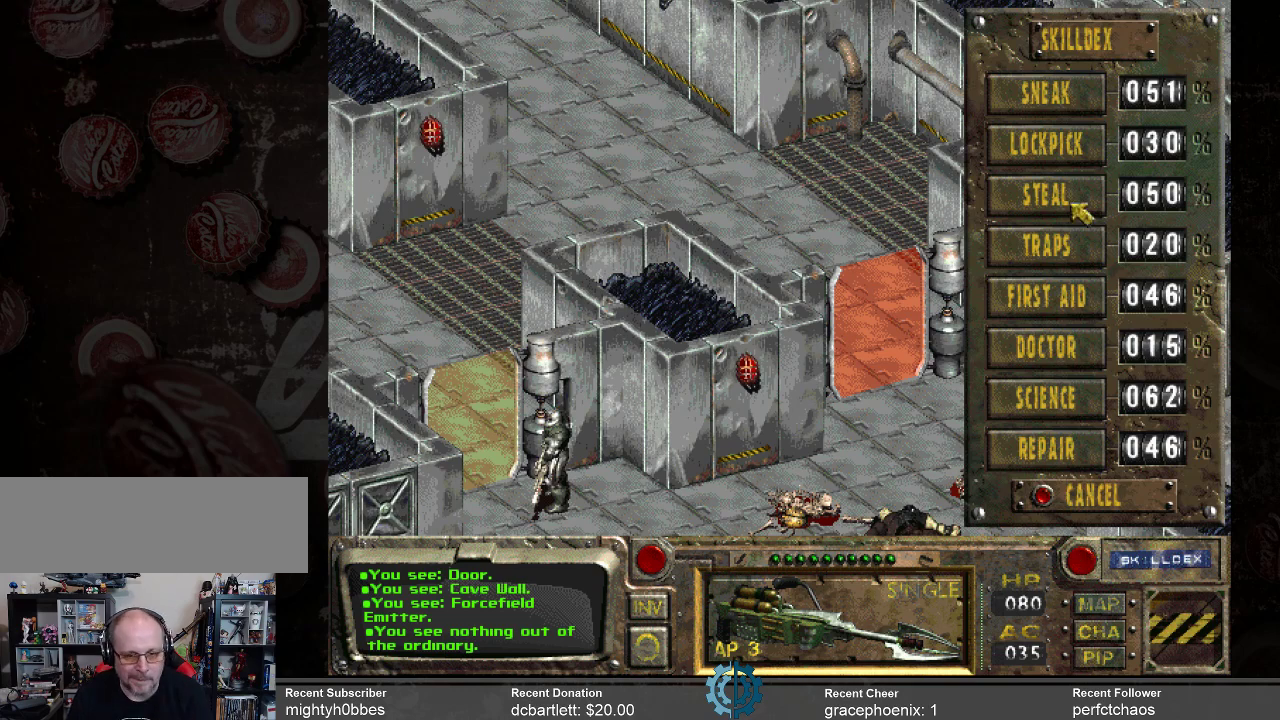
{"keys": [], "mouse": [], "events": []}
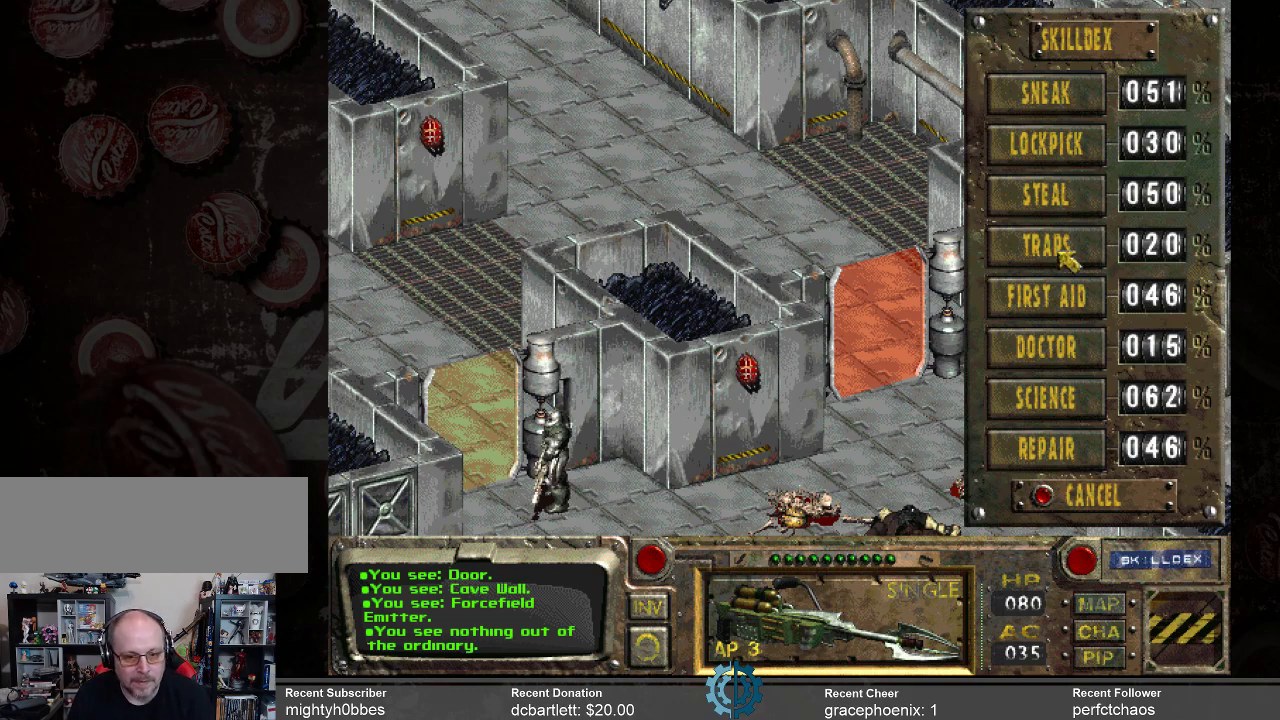
{"keys": [], "mouse": [], "events": [[300, "mouse_left", "down"], [400, "mouse_left", "up"]]}
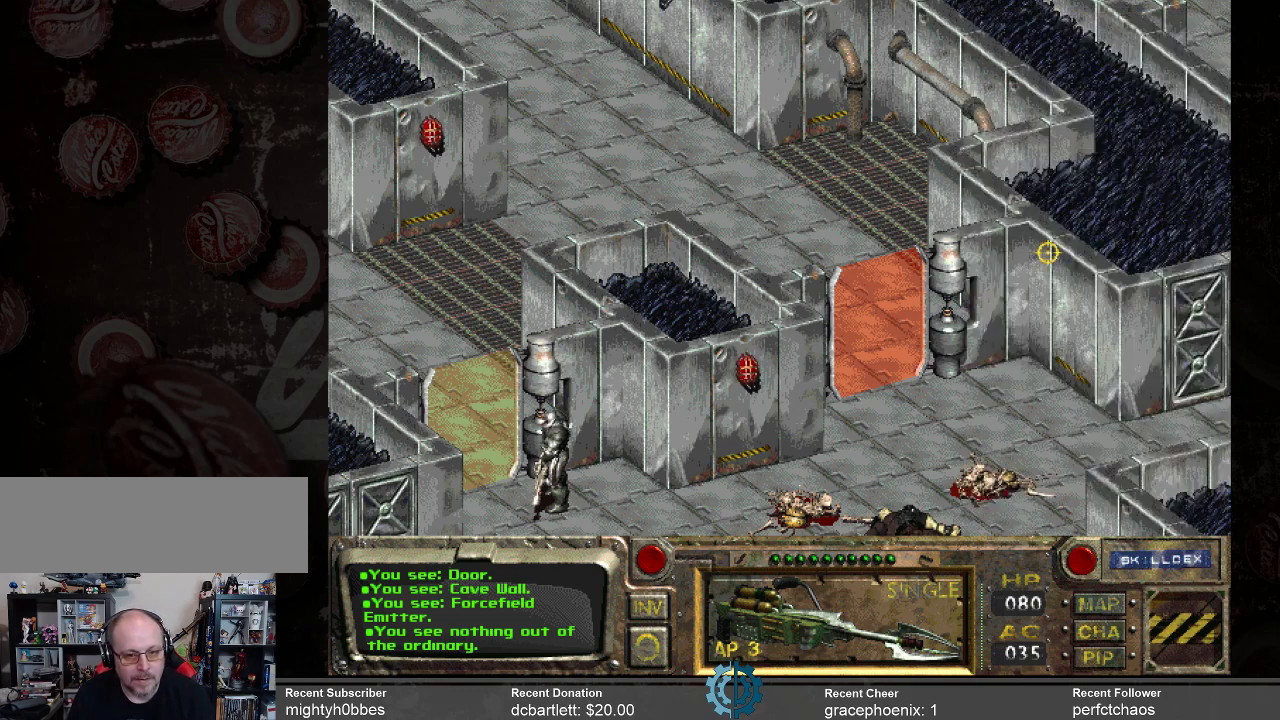
{"keys": [], "mouse": [], "events": []}
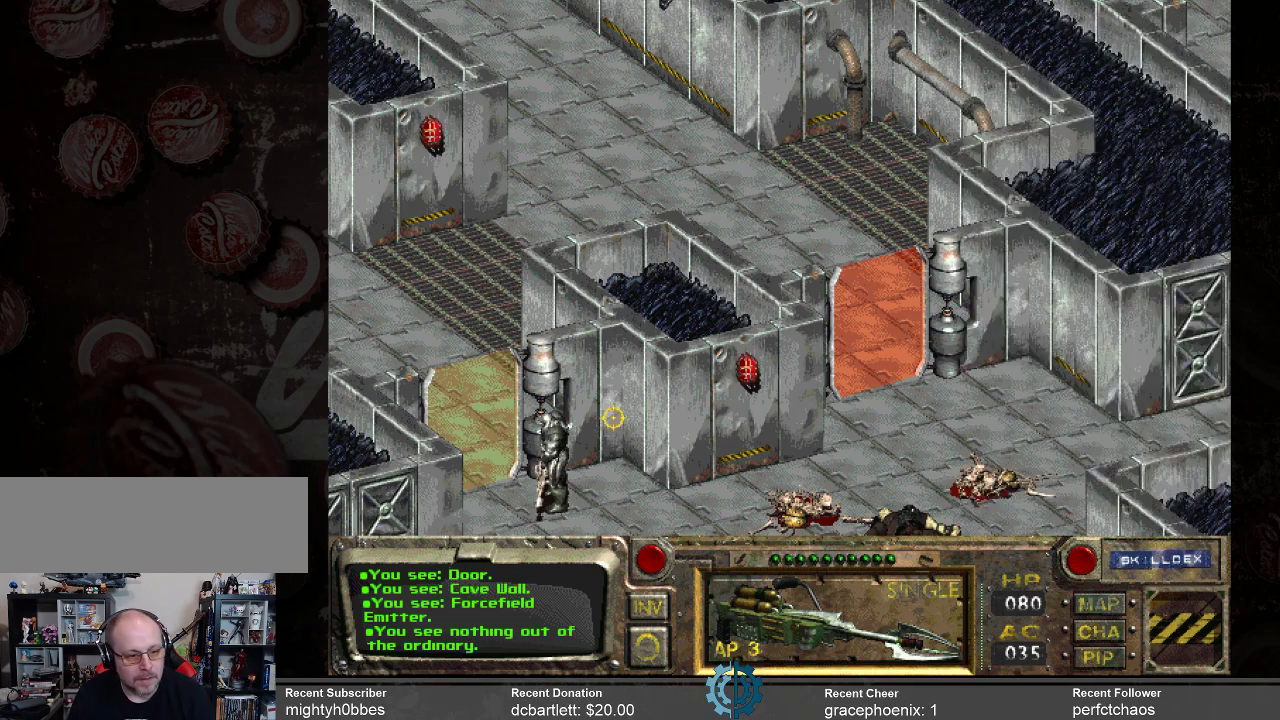
{"keys": [], "mouse": [], "events": []}
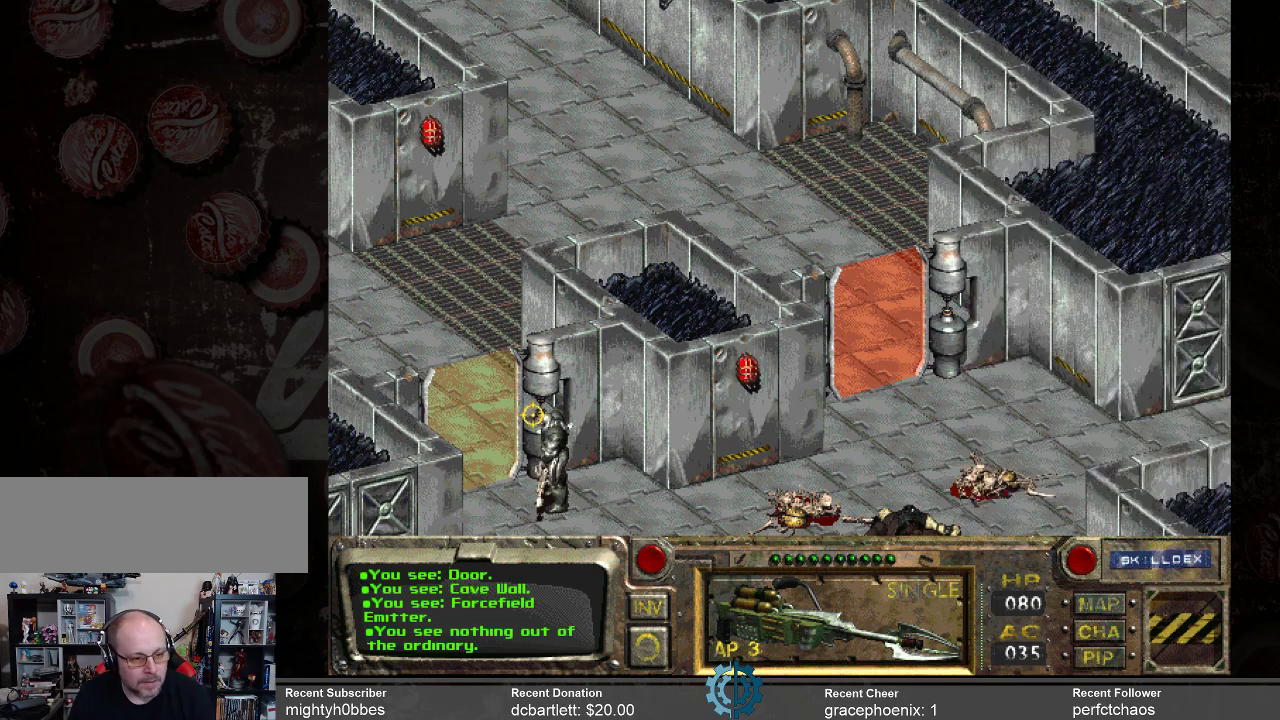
{"keys": [], "mouse": [], "events": []}
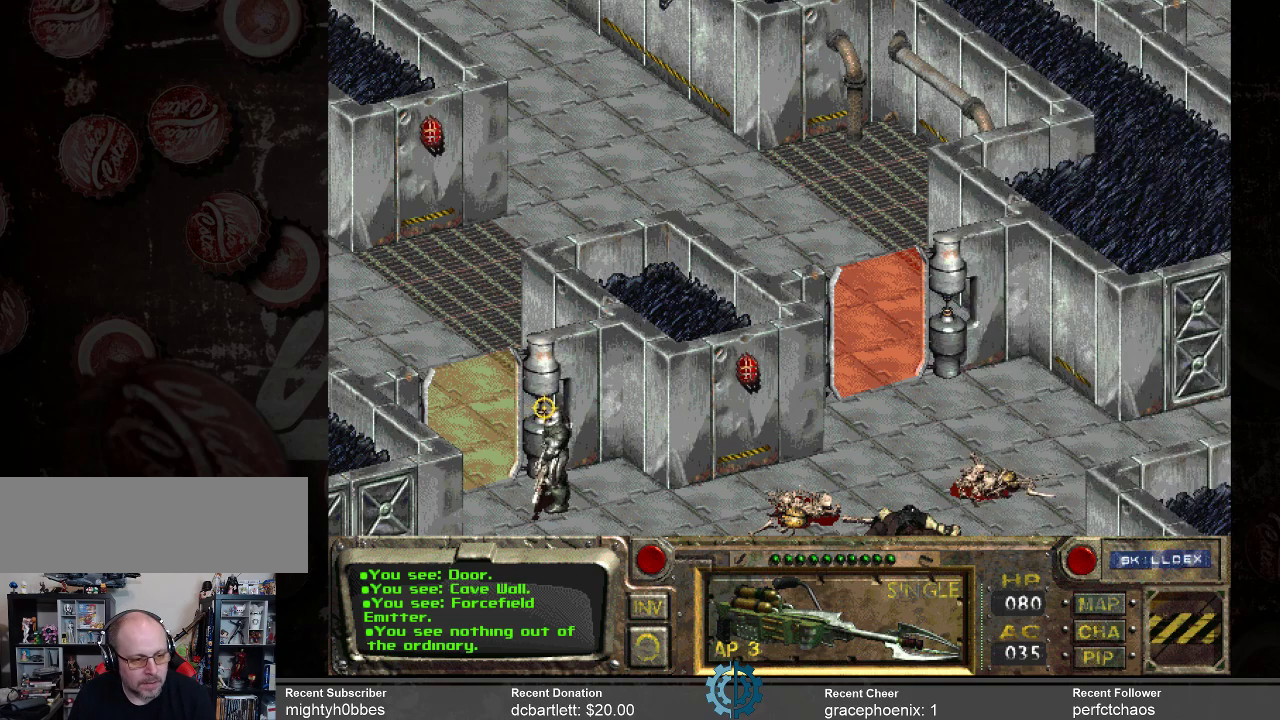
{"keys": [], "mouse": ["left"], "events": [[467, "mouse_left", "down"]]}
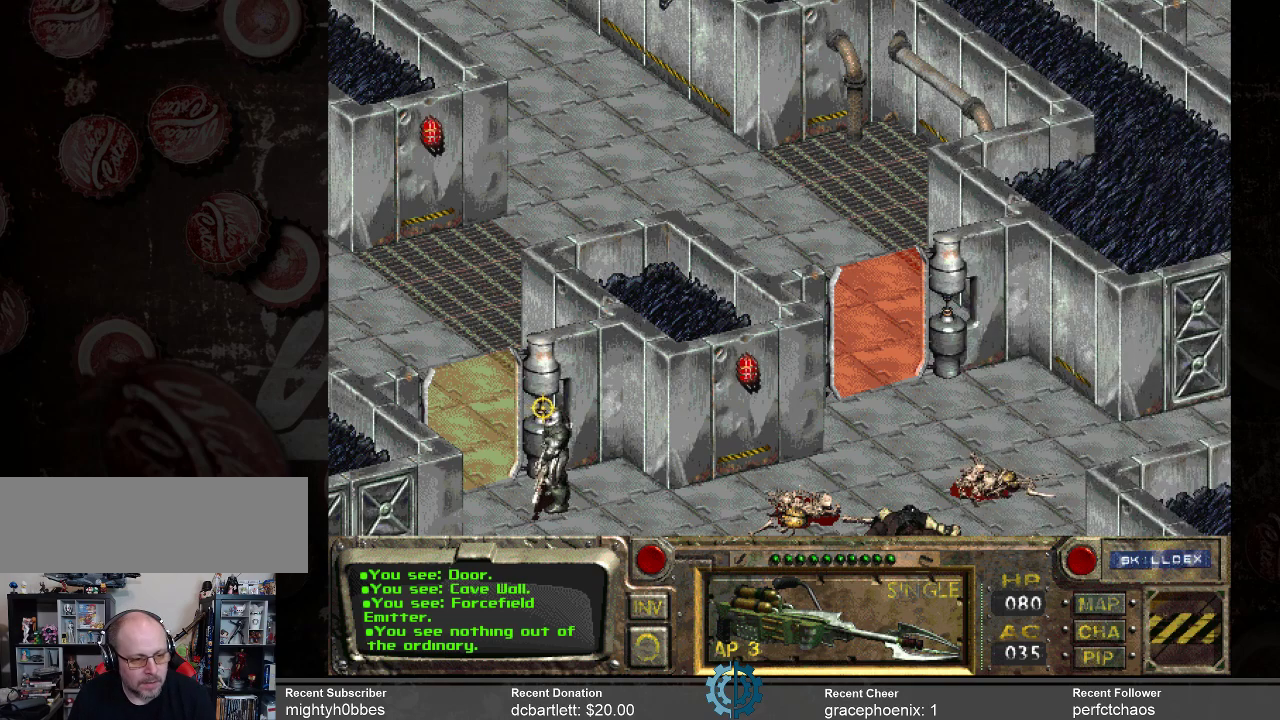
{"keys": [], "mouse": [], "events": [[67, "mouse_left", "up"], [100, "mouse_left", "down"], [200, "mouse_left", "up"], [300, "mouse_left", "down"], [400, "mouse_left", "up"]]}
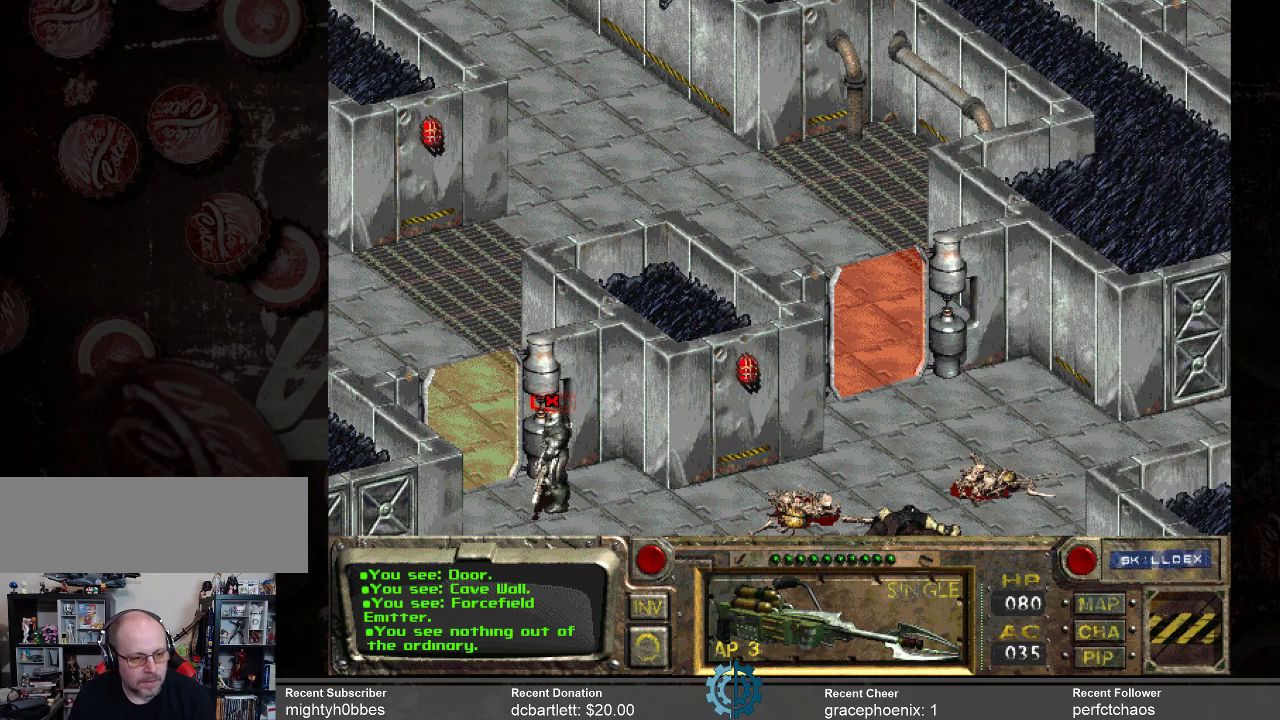
{"keys": [], "mouse": [], "events": []}
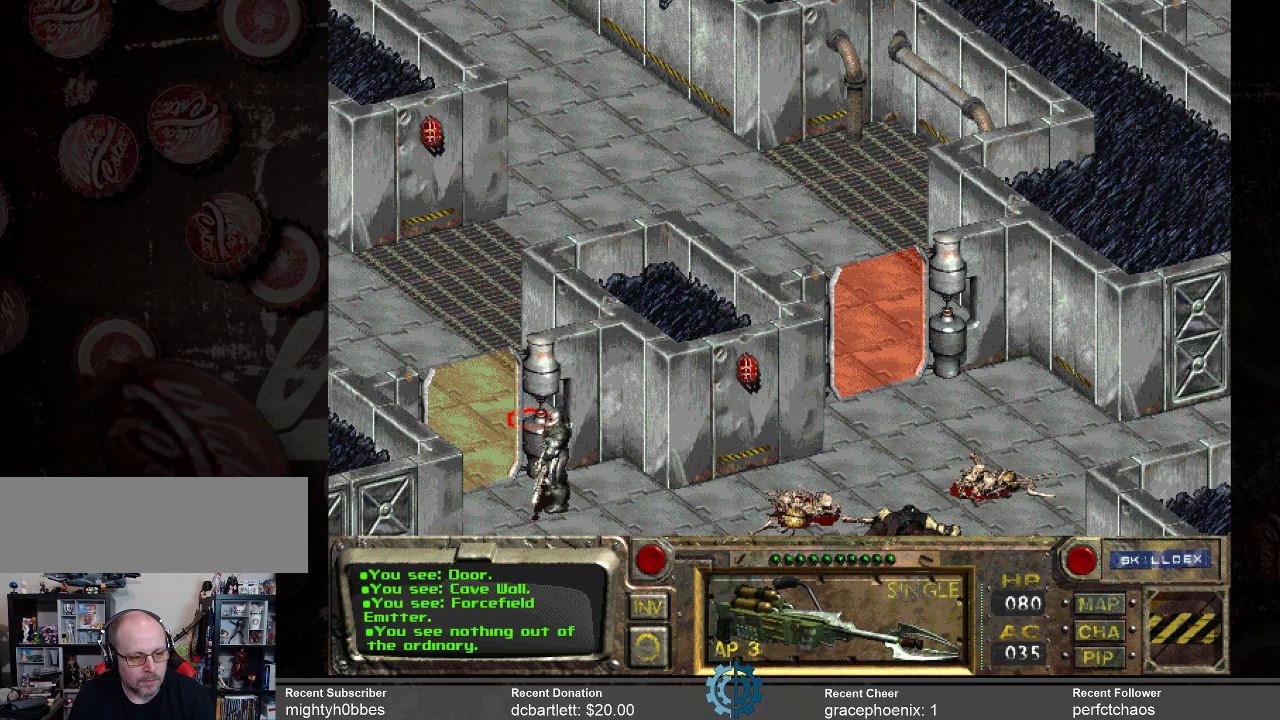
{"keys": [], "mouse": [], "events": []}
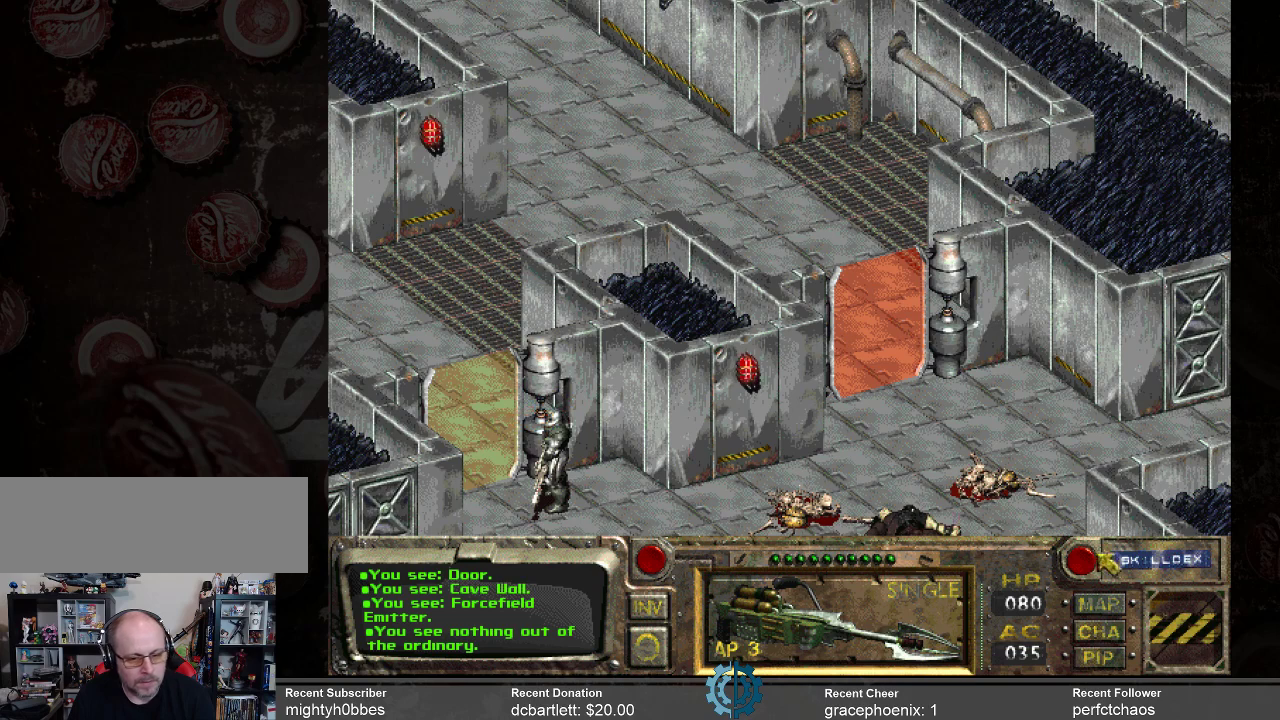
{"keys": [], "mouse": [], "events": []}
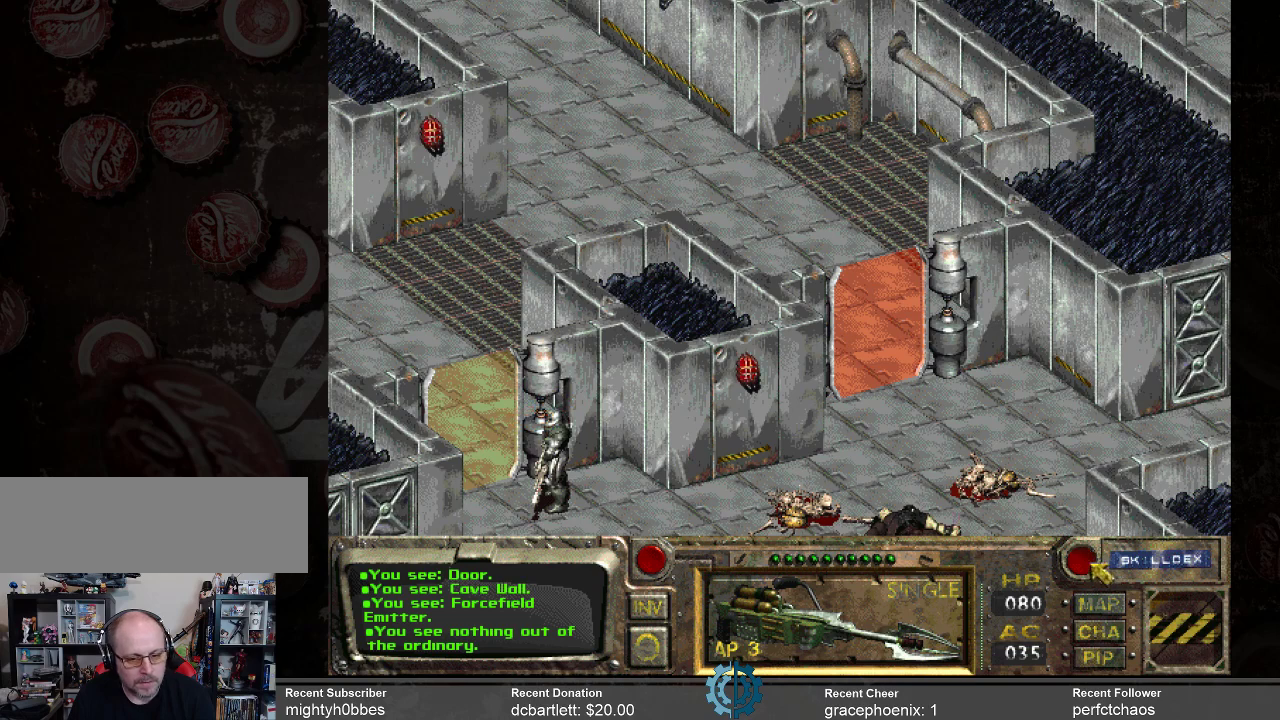
{"keys": [], "mouse": [], "events": [[33, "mouse_left", "down"], [133, "mouse_left", "up"]]}